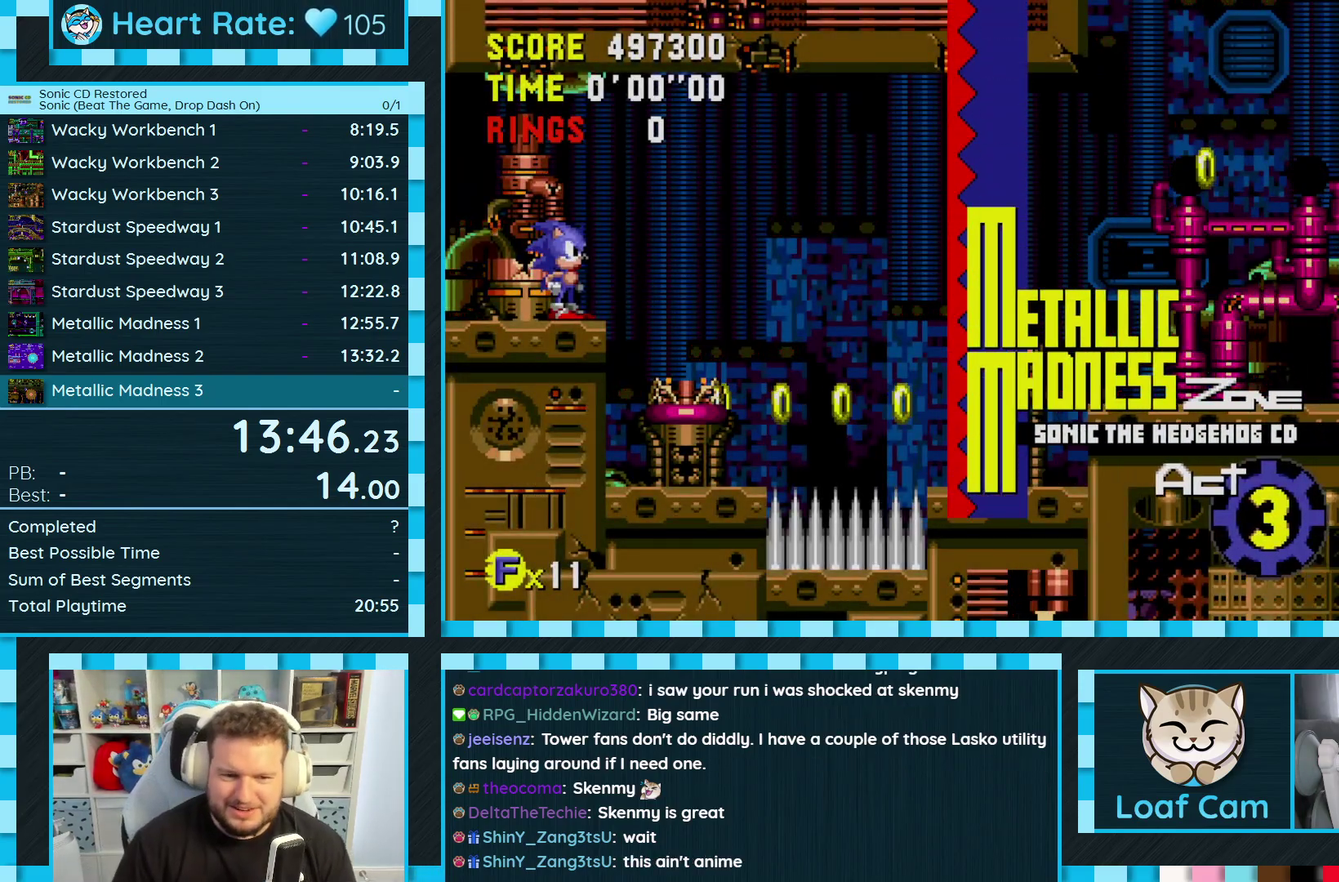
Gameplay with a controller (Xbox layout); each line is a JSON object with the inputs held at the frame after it. "events" lists button and stick changes between this image and that frame as [ms after this image, input, new state], when the widget could be followed in between. Not read: HOME L2 L3 MODE R2 R3 SELECT START.
{"buttons": ["DPAD_RIGHT"], "events": [[33, "DPAD_RIGHT", "down"]]}
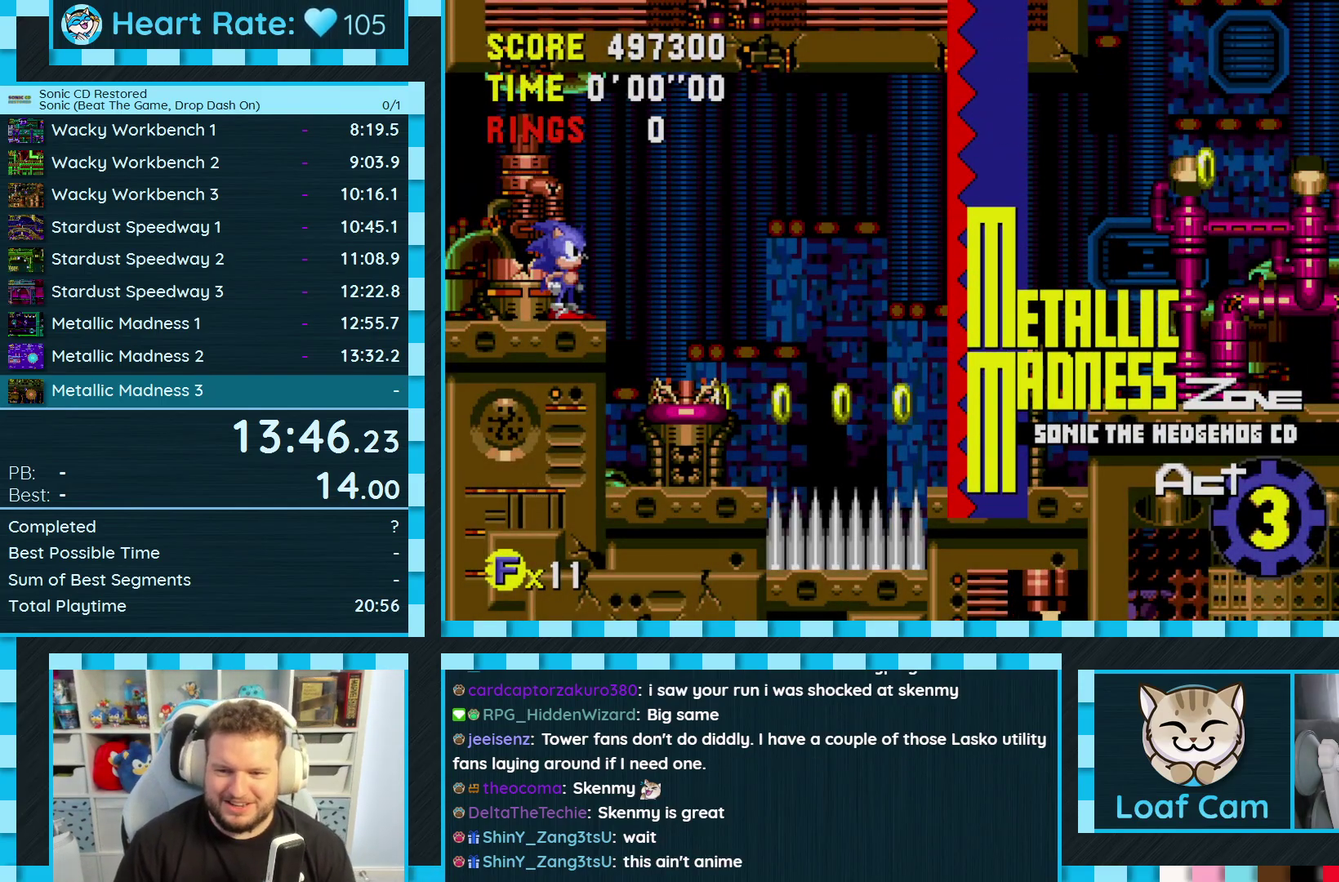
{"buttons": ["DPAD_RIGHT"]}
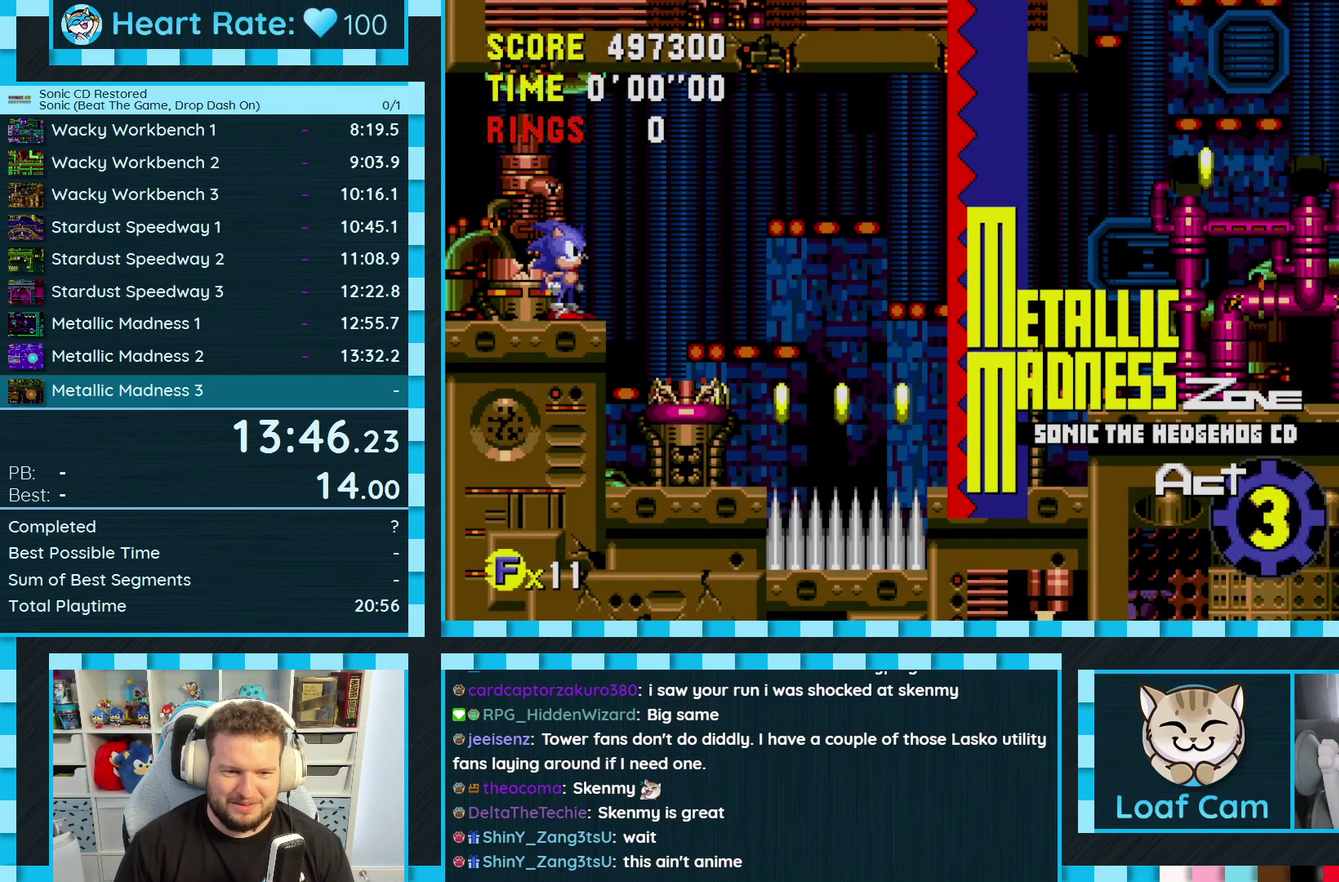
{"buttons": ["DPAD_RIGHT"]}
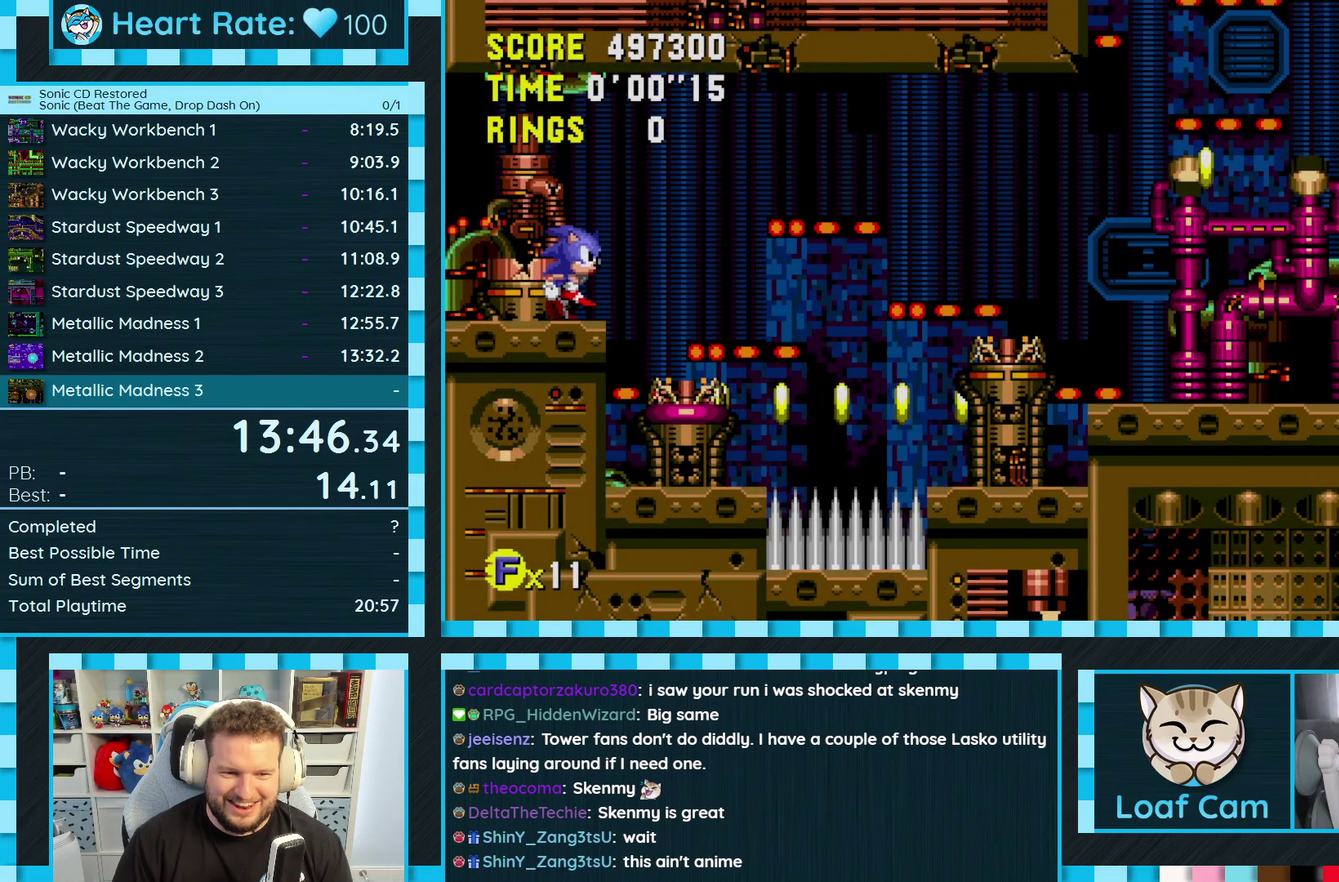
{"buttons": ["A", "DPAD_RIGHT"], "events": [[317, "A", "down"]]}
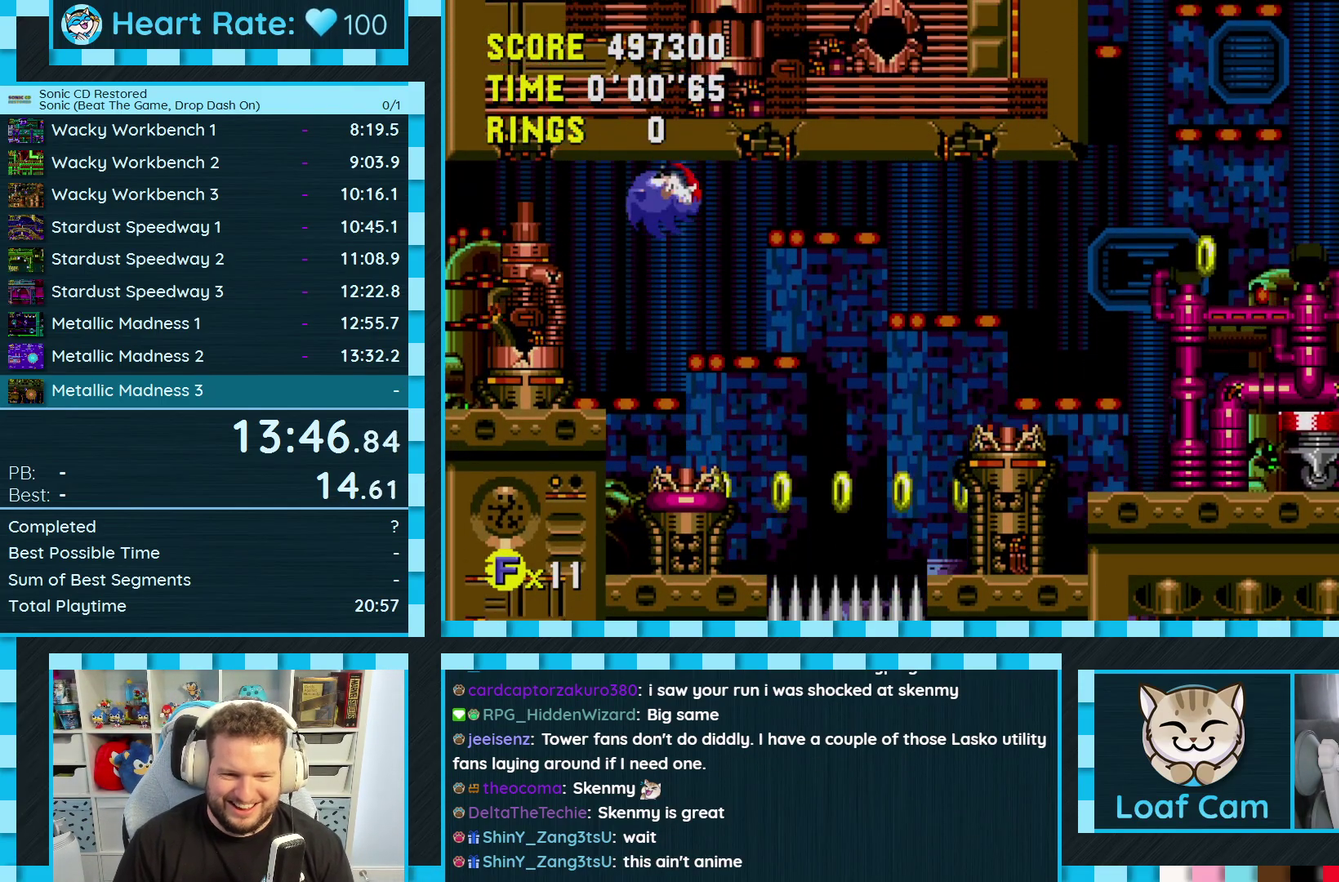
{"buttons": ["DPAD_LEFT"], "events": [[183, "A", "up"], [400, "DPAD_RIGHT", "up"], [500, "DPAD_LEFT", "down"]]}
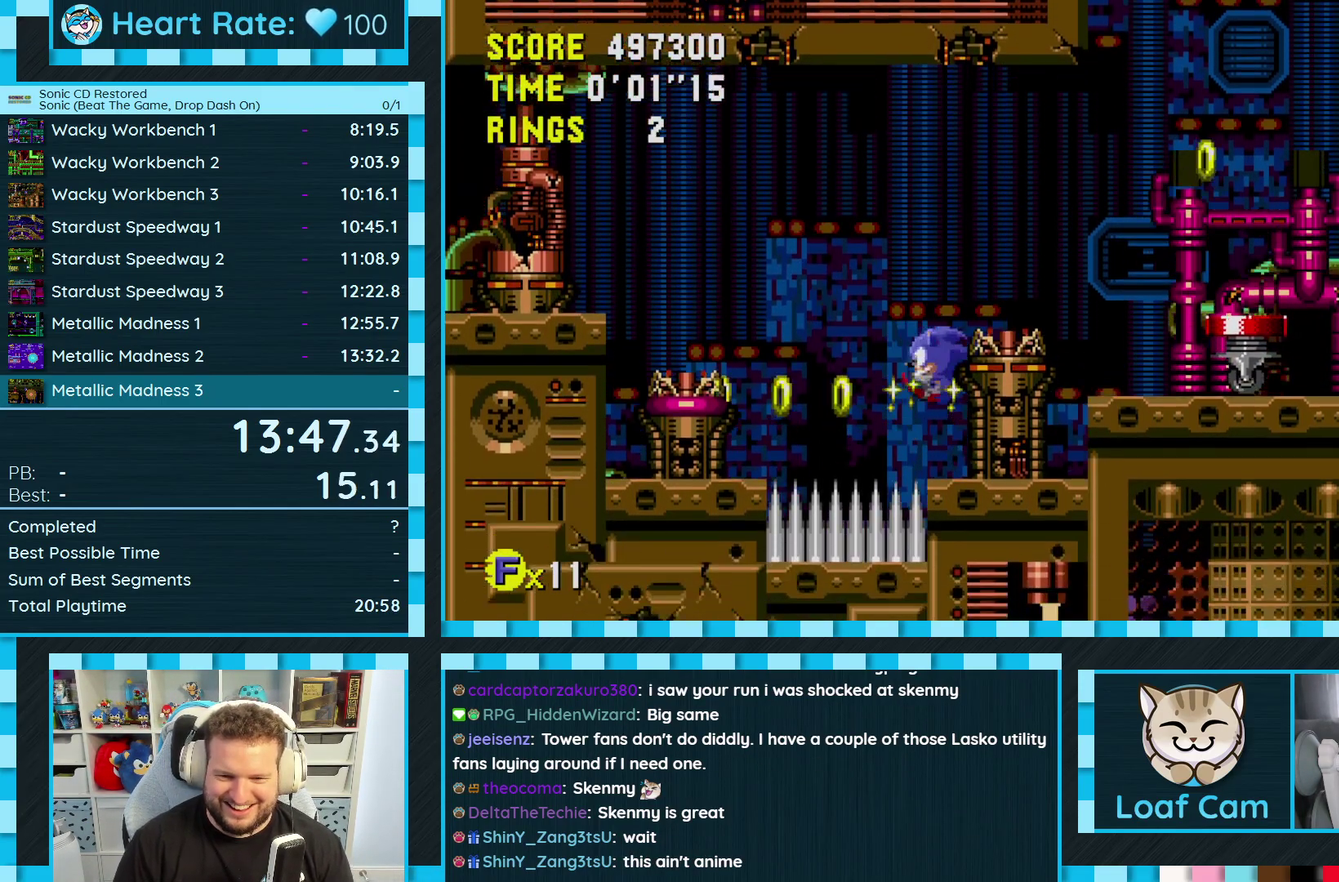
{"buttons": [], "events": [[83, "DPAD_LEFT", "up"], [167, "A", "down"], [300, "DPAD_RIGHT", "down"], [417, "DPAD_RIGHT", "up"], [433, "A", "up"]]}
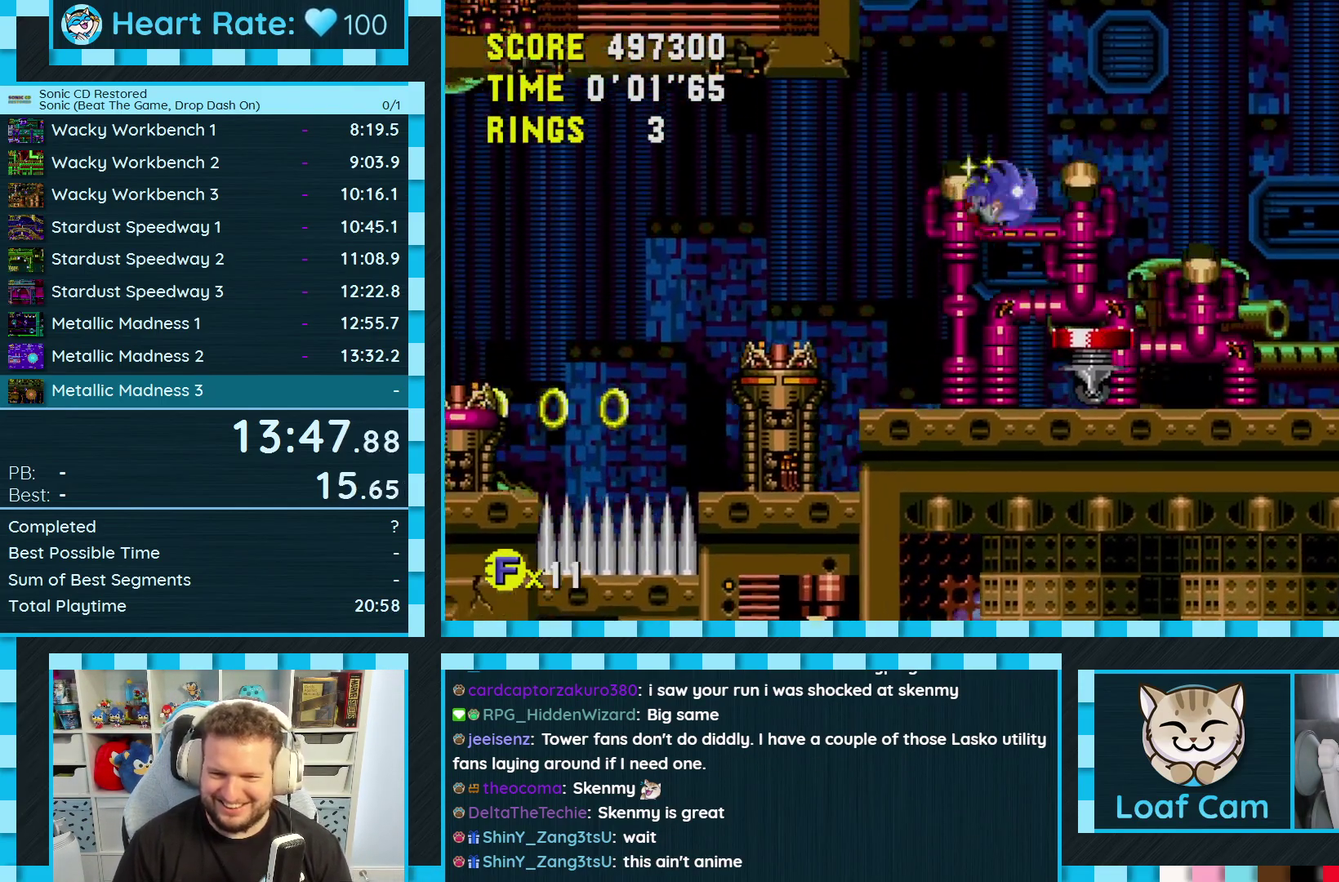
{"buttons": [], "events": [[50, "DPAD_LEFT", "down"], [150, "DPAD_LEFT", "up"], [350, "DPAD_LEFT", "down"], [500, "DPAD_LEFT", "up"]]}
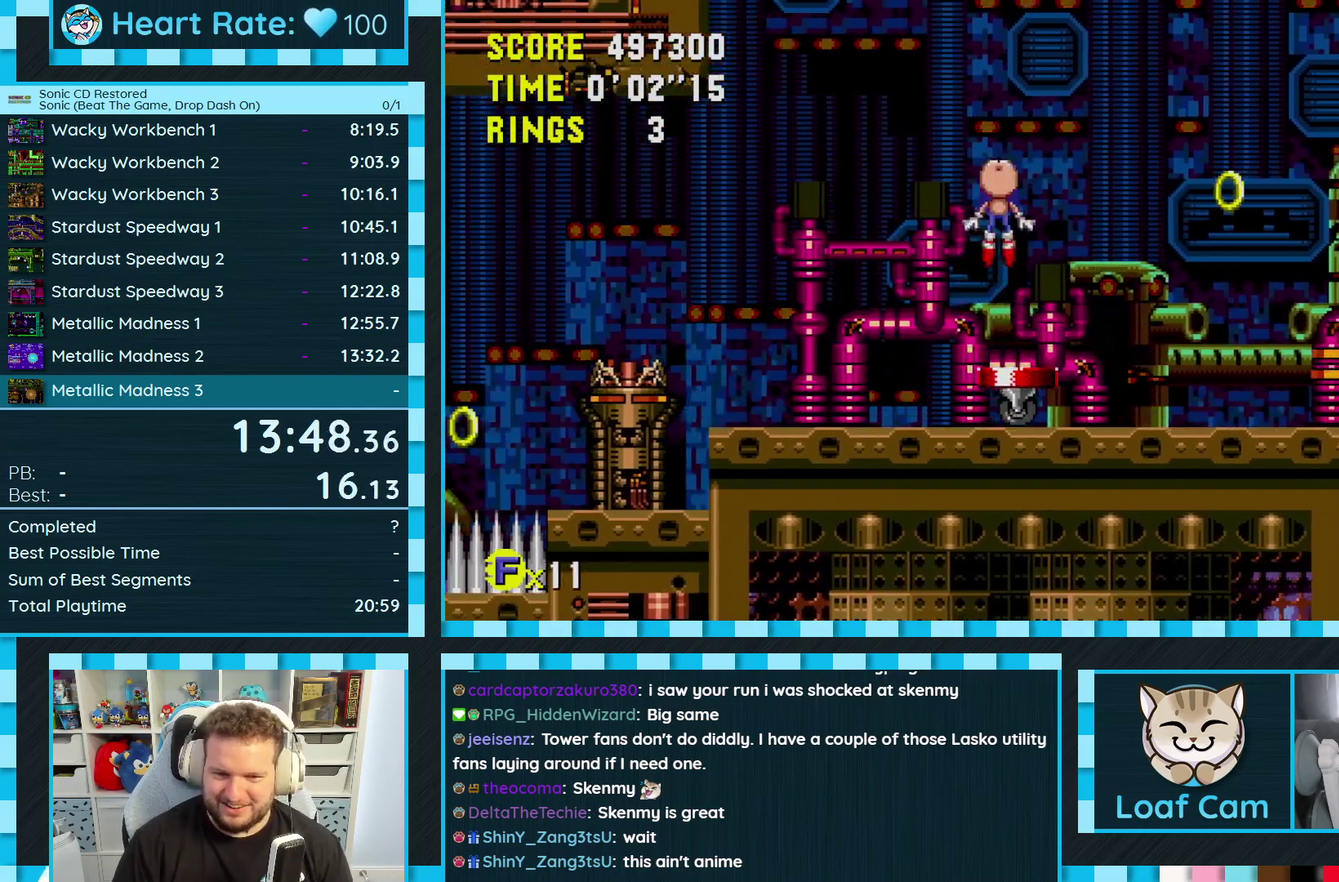
{"buttons": ["DPAD_RIGHT"], "events": [[100, "DPAD_LEFT", "down"], [250, "DPAD_LEFT", "up"], [383, "DPAD_RIGHT", "down"]]}
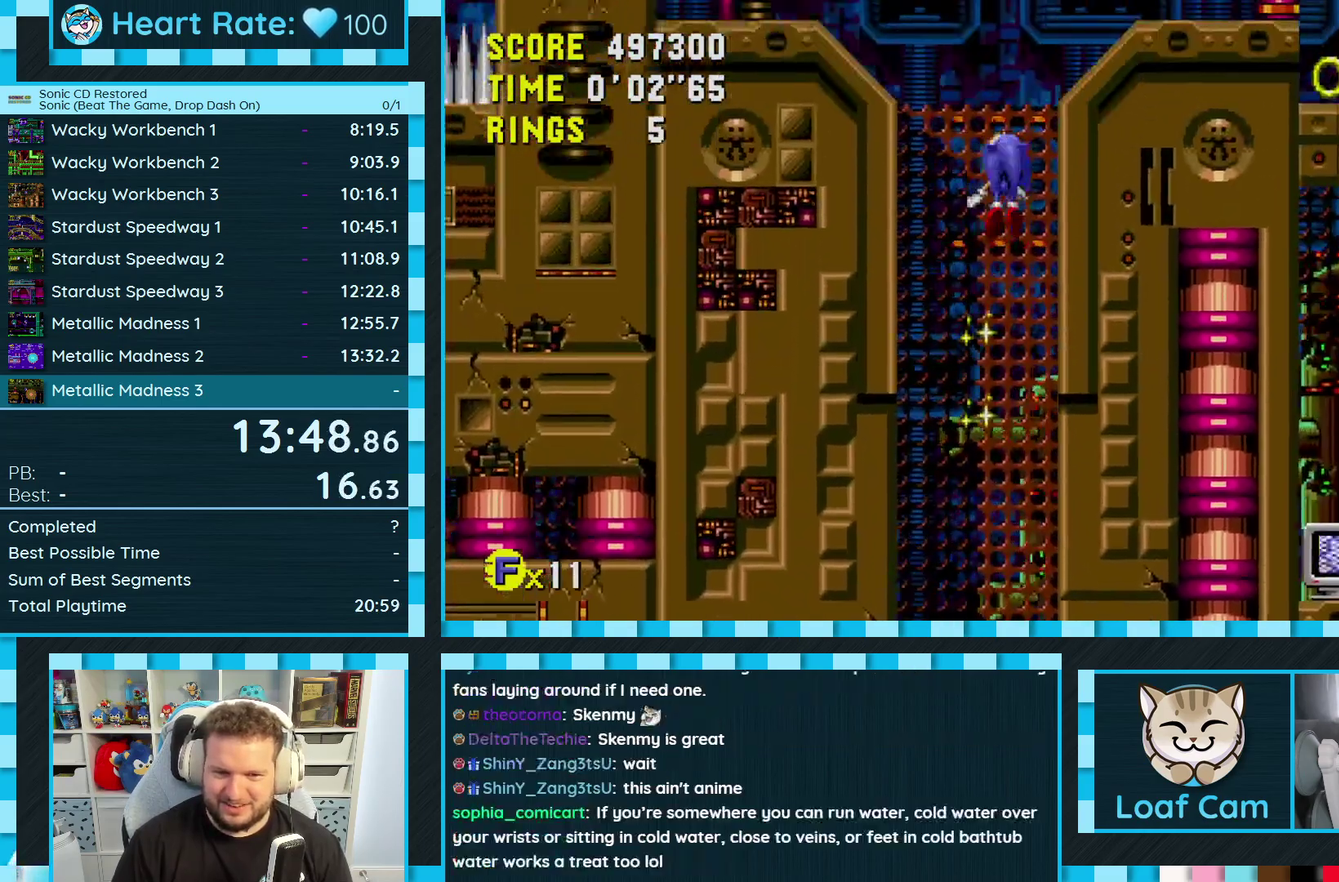
{"buttons": ["DPAD_RIGHT"]}
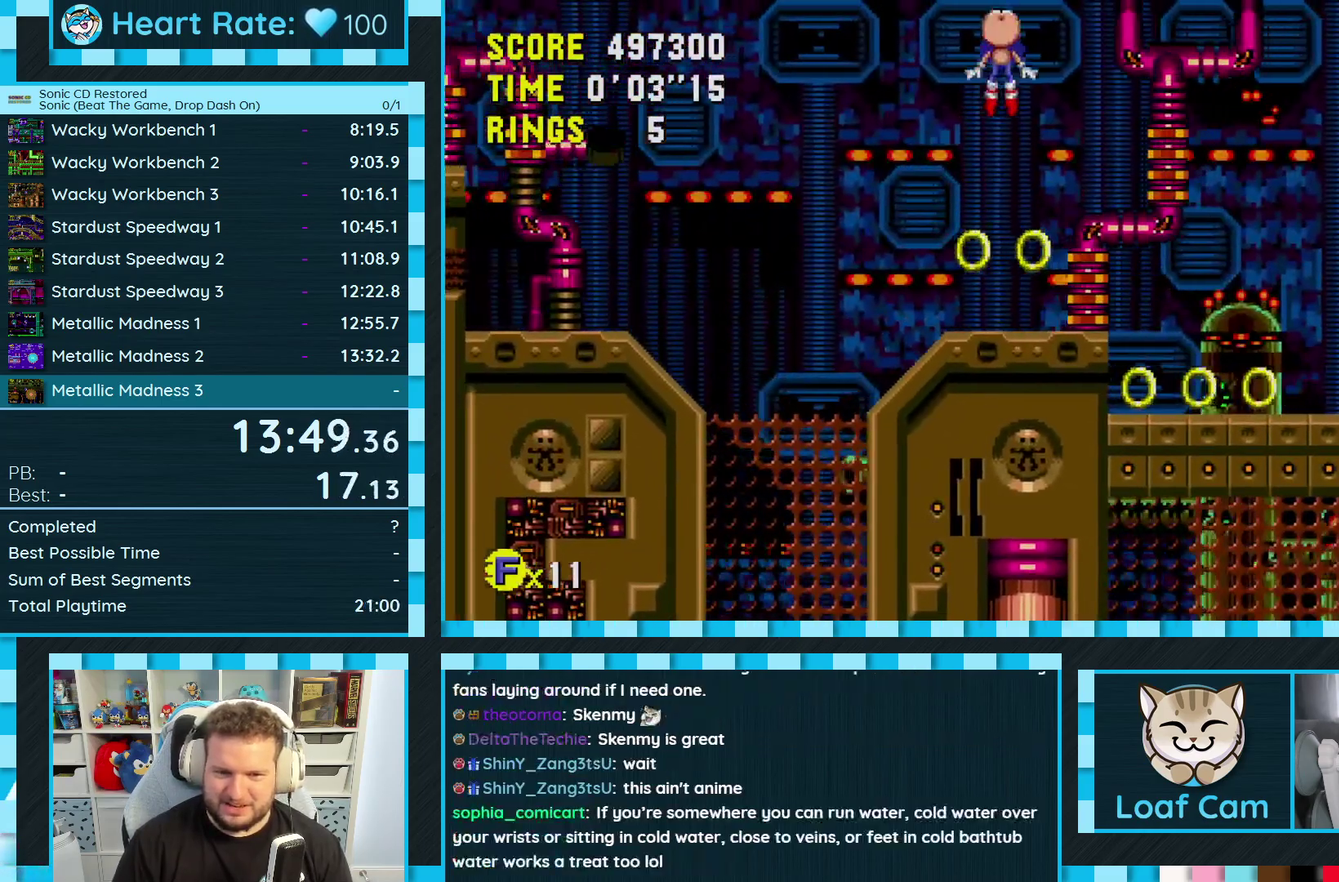
{"buttons": ["DPAD_LEFT"], "events": [[33, "DPAD_RIGHT", "up"], [133, "DPAD_LEFT", "down"], [283, "DPAD_LEFT", "up"], [483, "DPAD_LEFT", "down"]]}
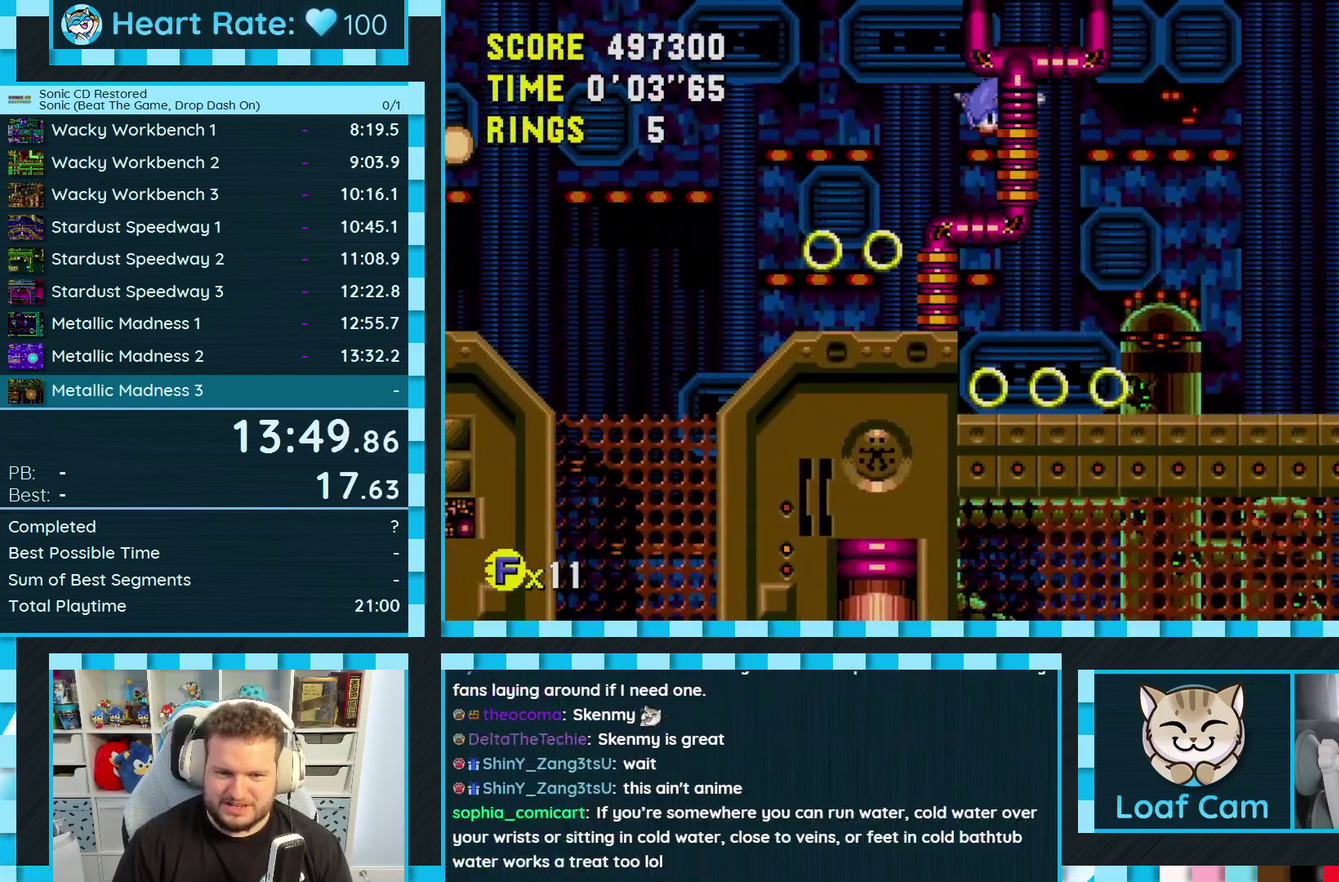
{"buttons": ["DPAD_LEFT"]}
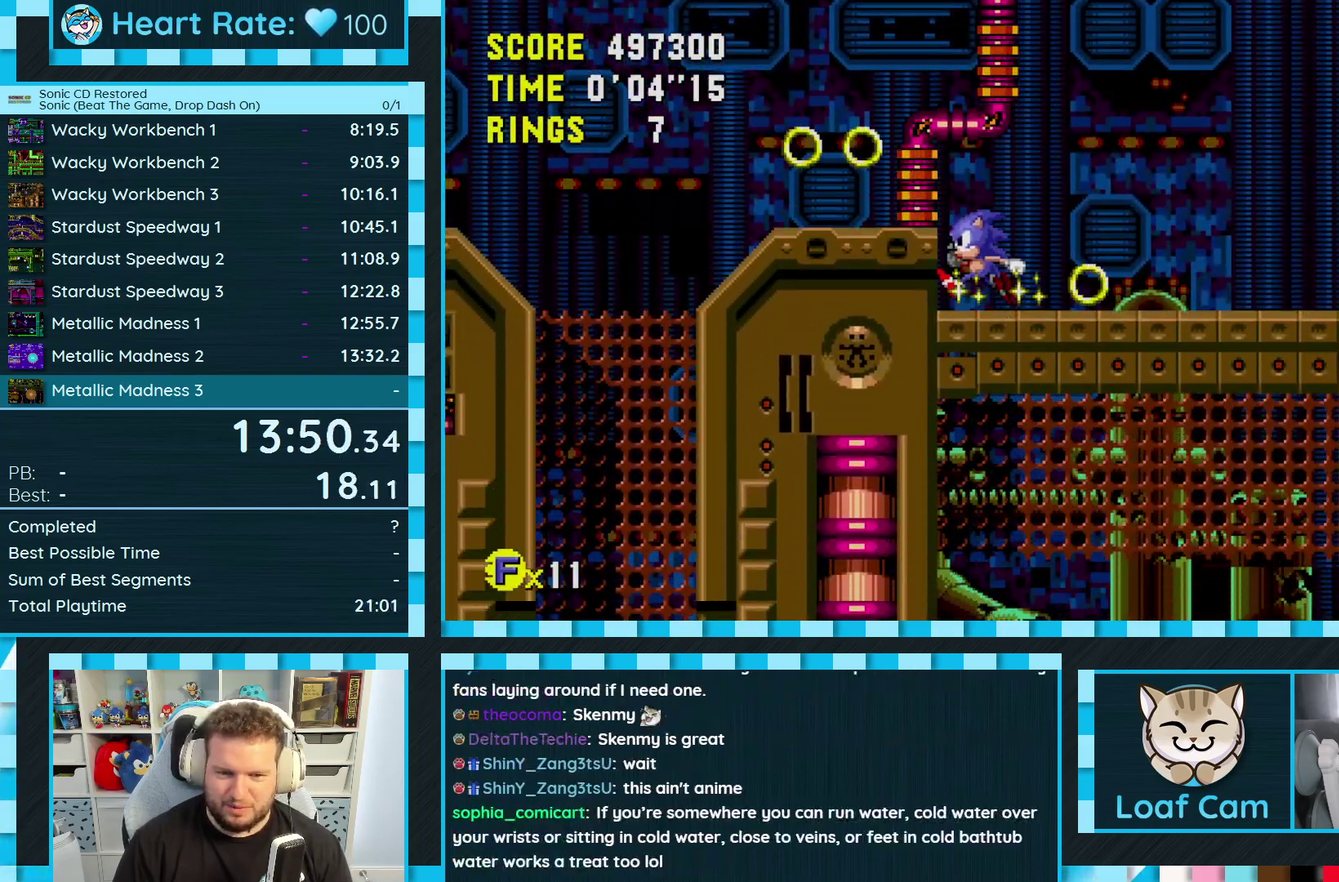
{"buttons": [], "events": [[350, "DPAD_LEFT", "up"]]}
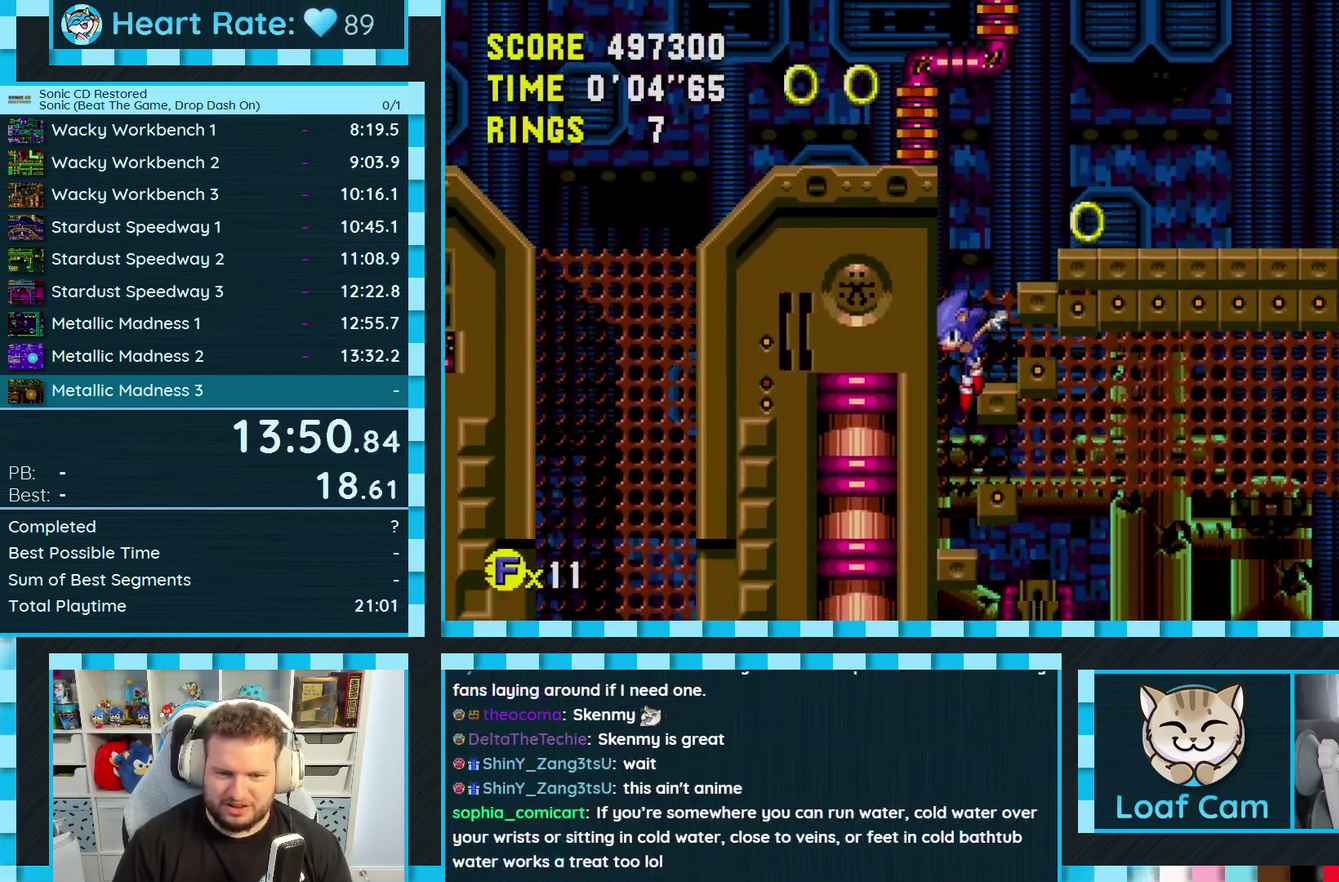
{"buttons": ["A", "DPAD_UP"], "events": [[217, "DPAD_RIGHT", "down"], [300, "DPAD_RIGHT", "up"], [417, "DPAD_UP", "down"], [467, "A", "down"]]}
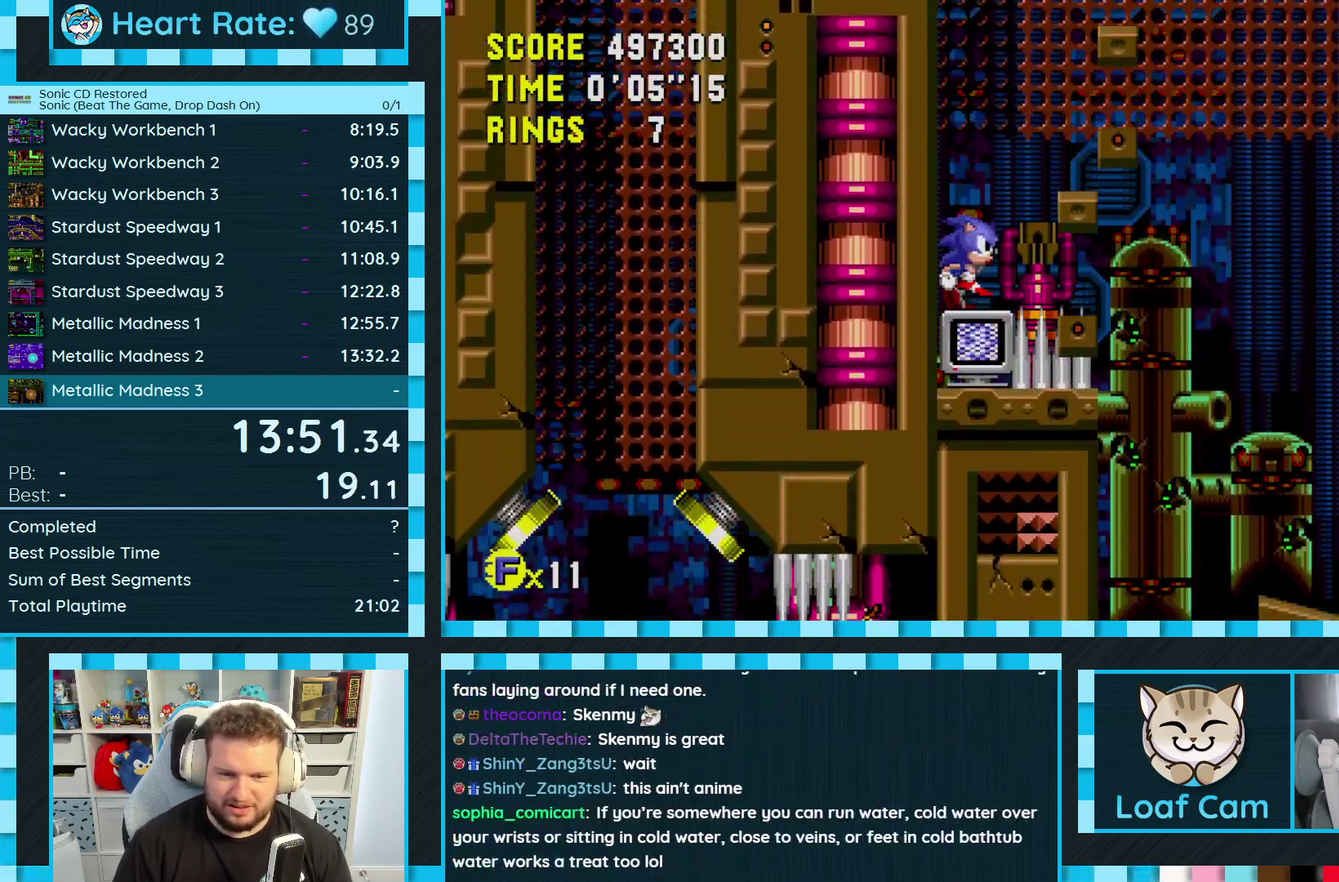
{"buttons": ["DPAD_UP"], "events": [[50, "A", "up"]]}
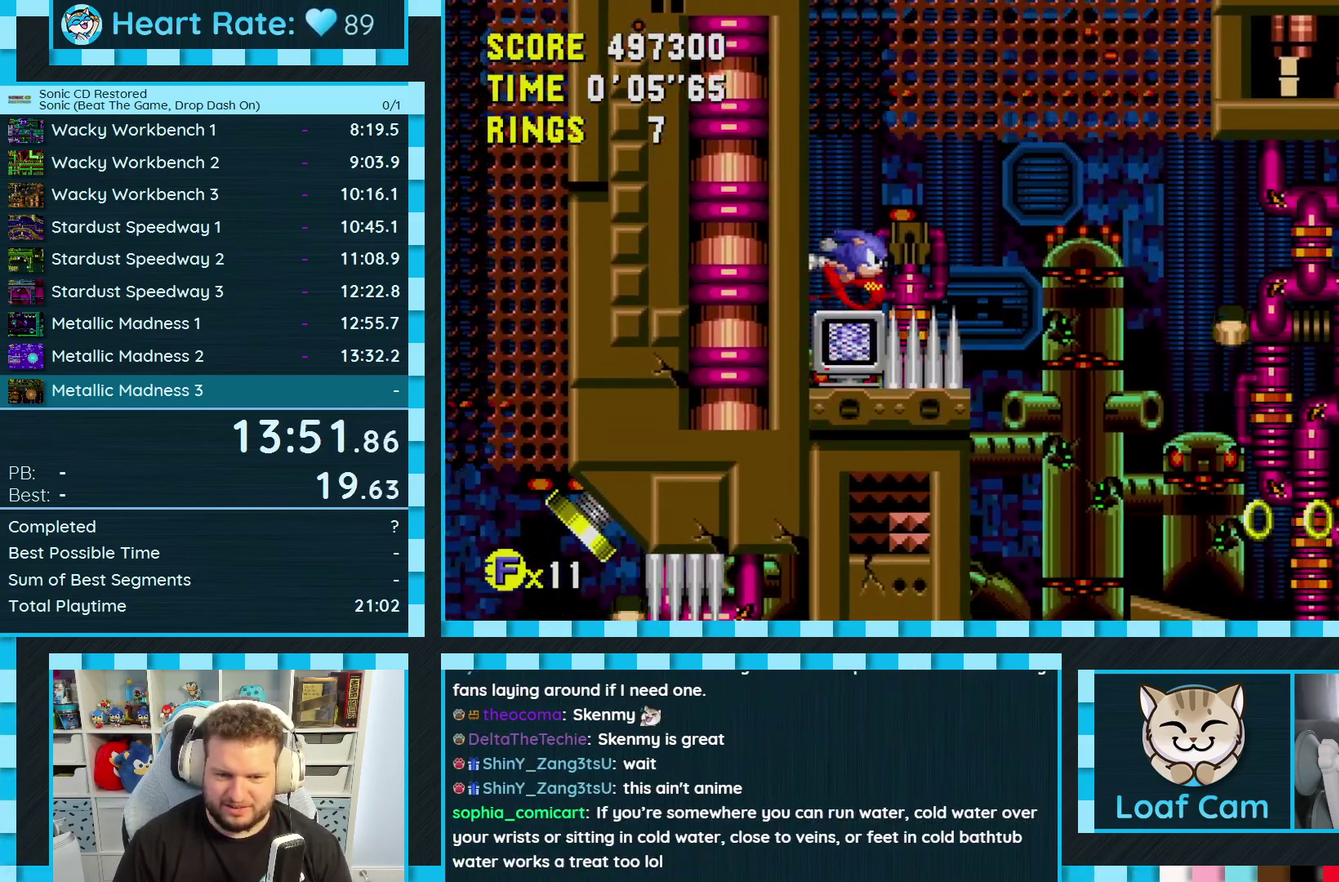
{"buttons": ["A", "DPAD_RIGHT"], "events": [[33, "DPAD_RIGHT", "down"], [33, "DPAD_UP", "up"], [467, "A", "down"]]}
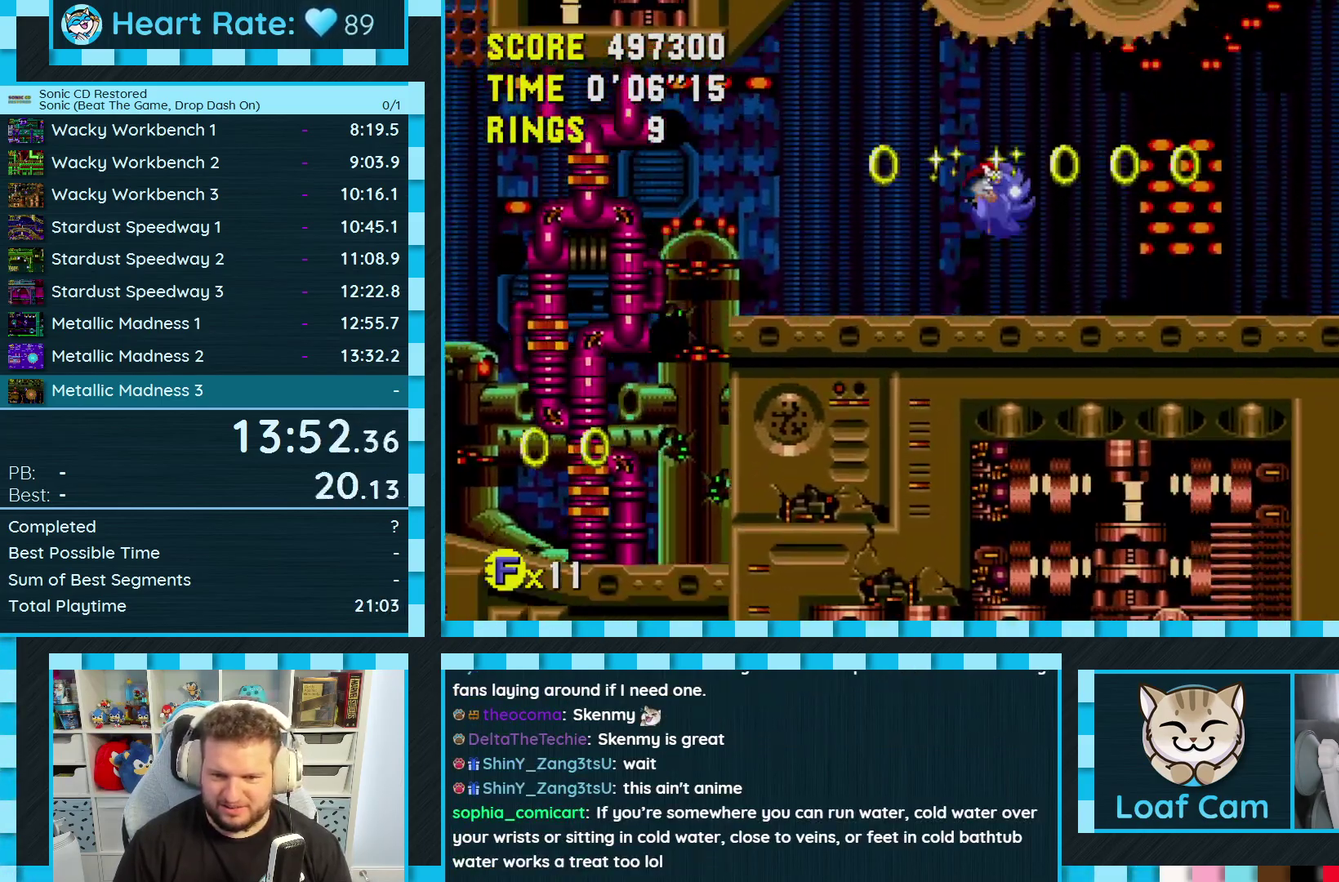
{"buttons": ["DPAD_RIGHT"], "events": [[483, "A", "up"]]}
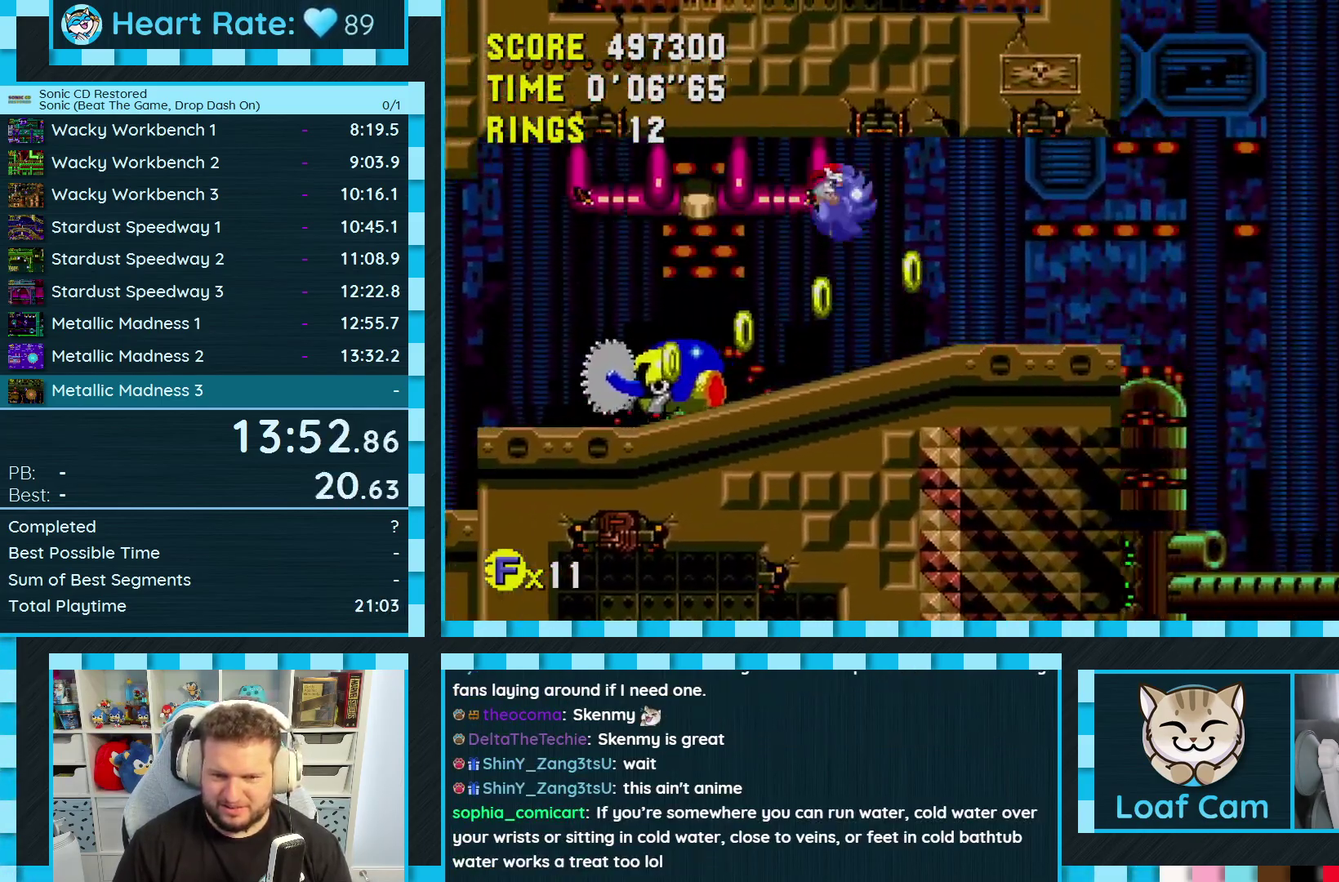
{"buttons": ["DPAD_LEFT"], "events": [[200, "DPAD_RIGHT", "up"], [283, "DPAD_LEFT", "down"]]}
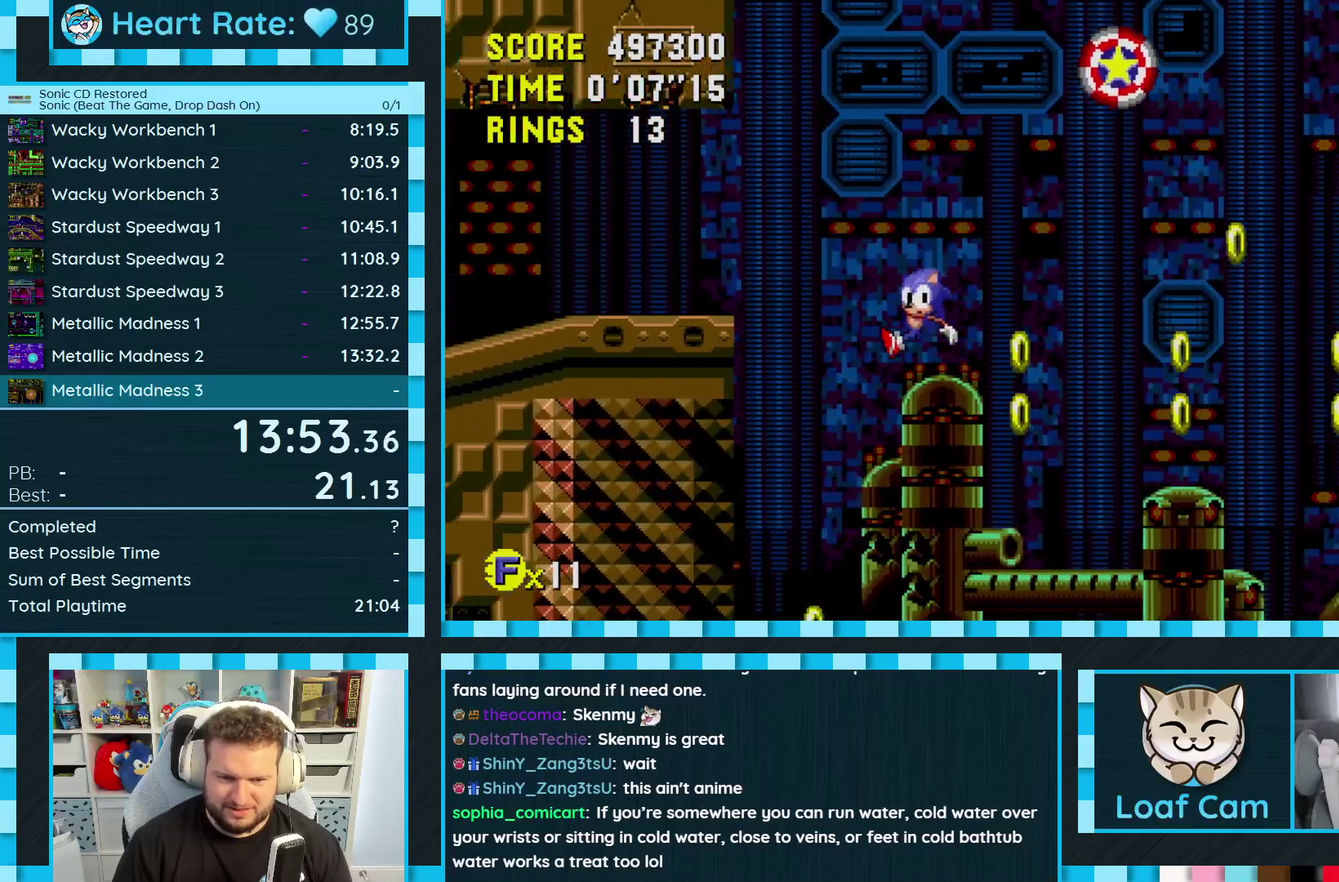
{"buttons": [], "events": [[350, "DPAD_LEFT", "up"]]}
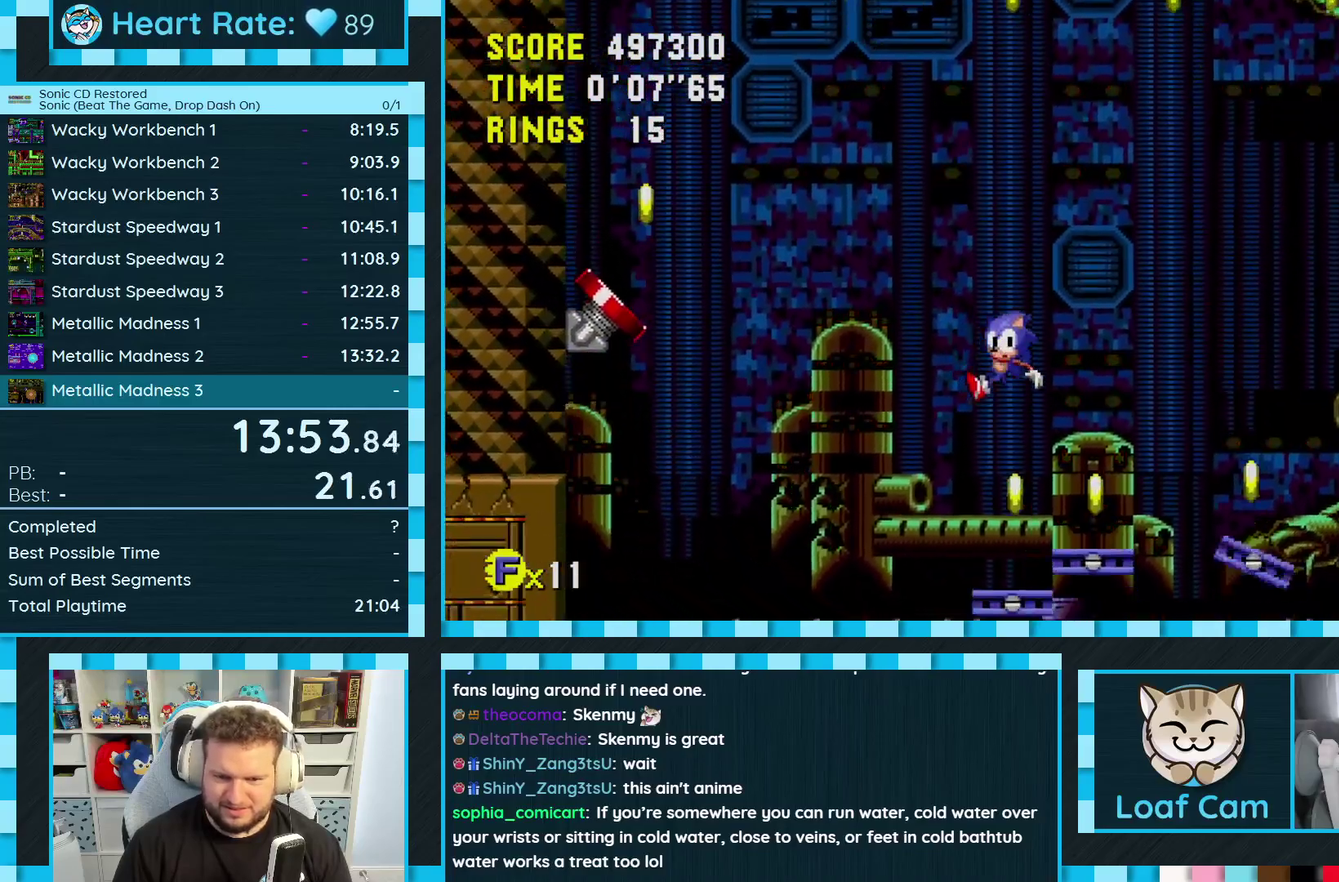
{"buttons": ["A", "DPAD_RIGHT"], "events": [[117, "DPAD_RIGHT", "down"], [200, "A", "down"], [267, "DPAD_RIGHT", "up"], [467, "DPAD_RIGHT", "down"]]}
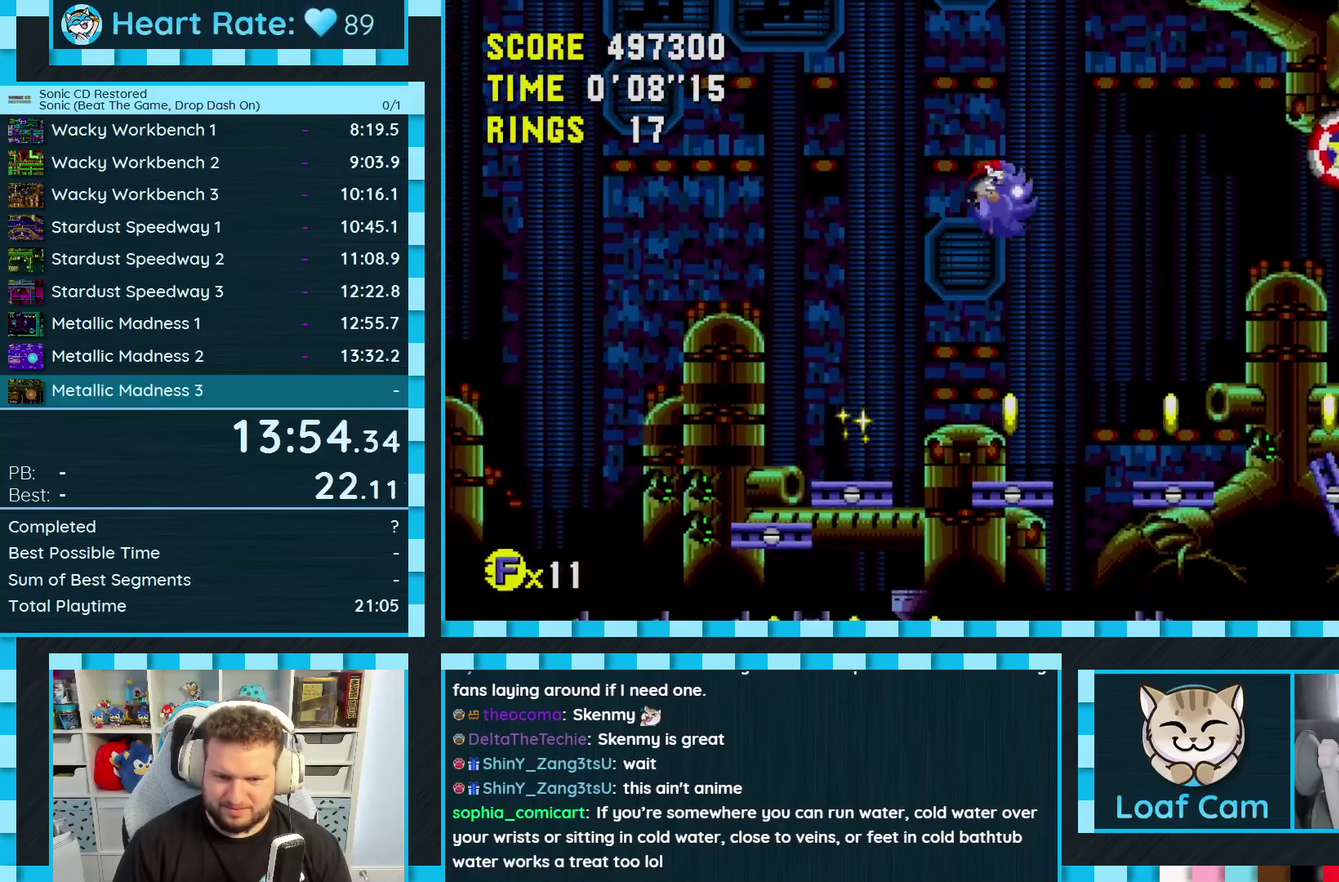
{"buttons": [], "events": [[33, "A", "up"], [200, "DPAD_RIGHT", "up"]]}
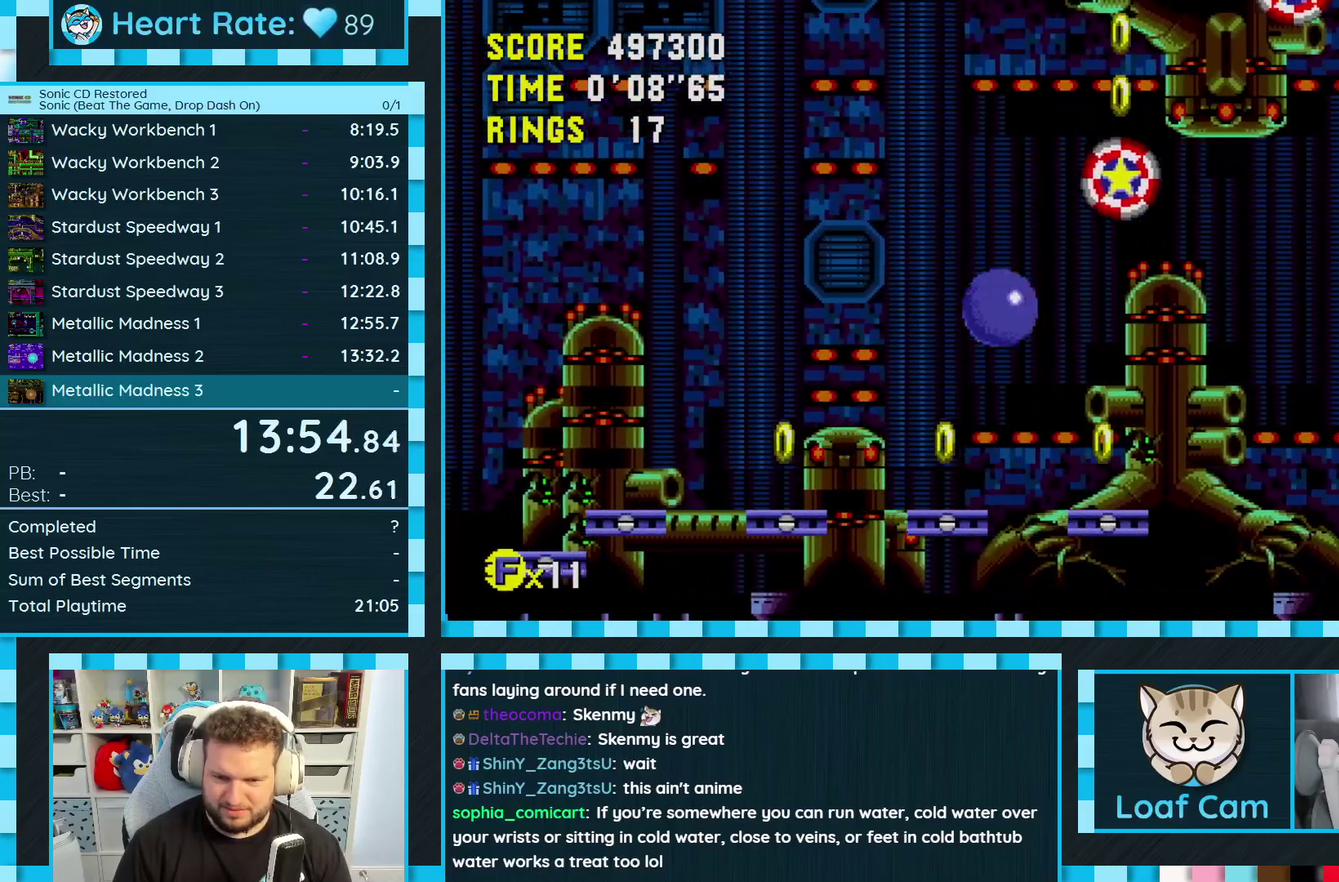
{"buttons": [], "events": [[133, "DPAD_LEFT", "down"], [433, "DPAD_LEFT", "up"]]}
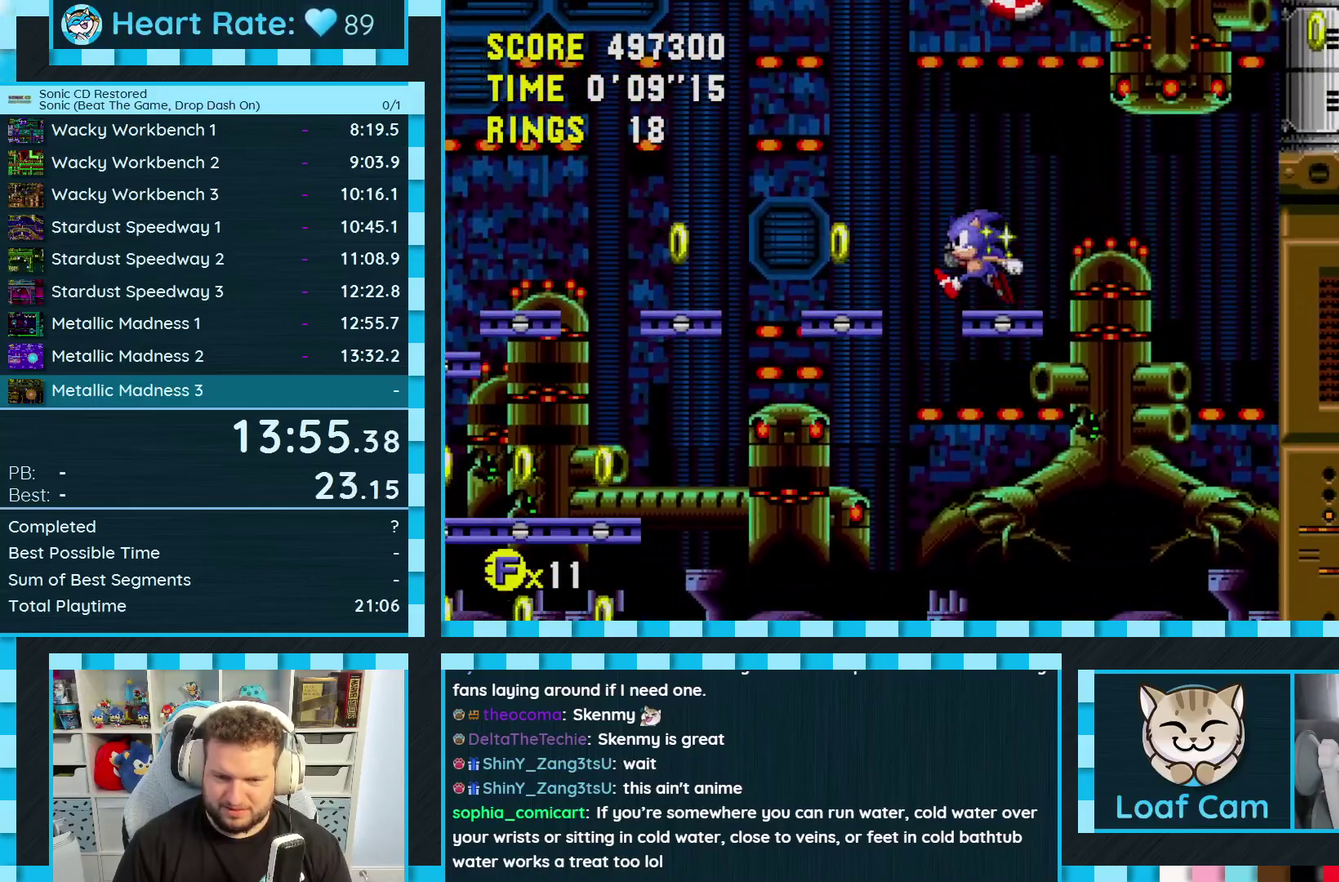
{"buttons": ["A", "DPAD_RIGHT"], "events": [[67, "DPAD_RIGHT", "down"], [450, "A", "down"]]}
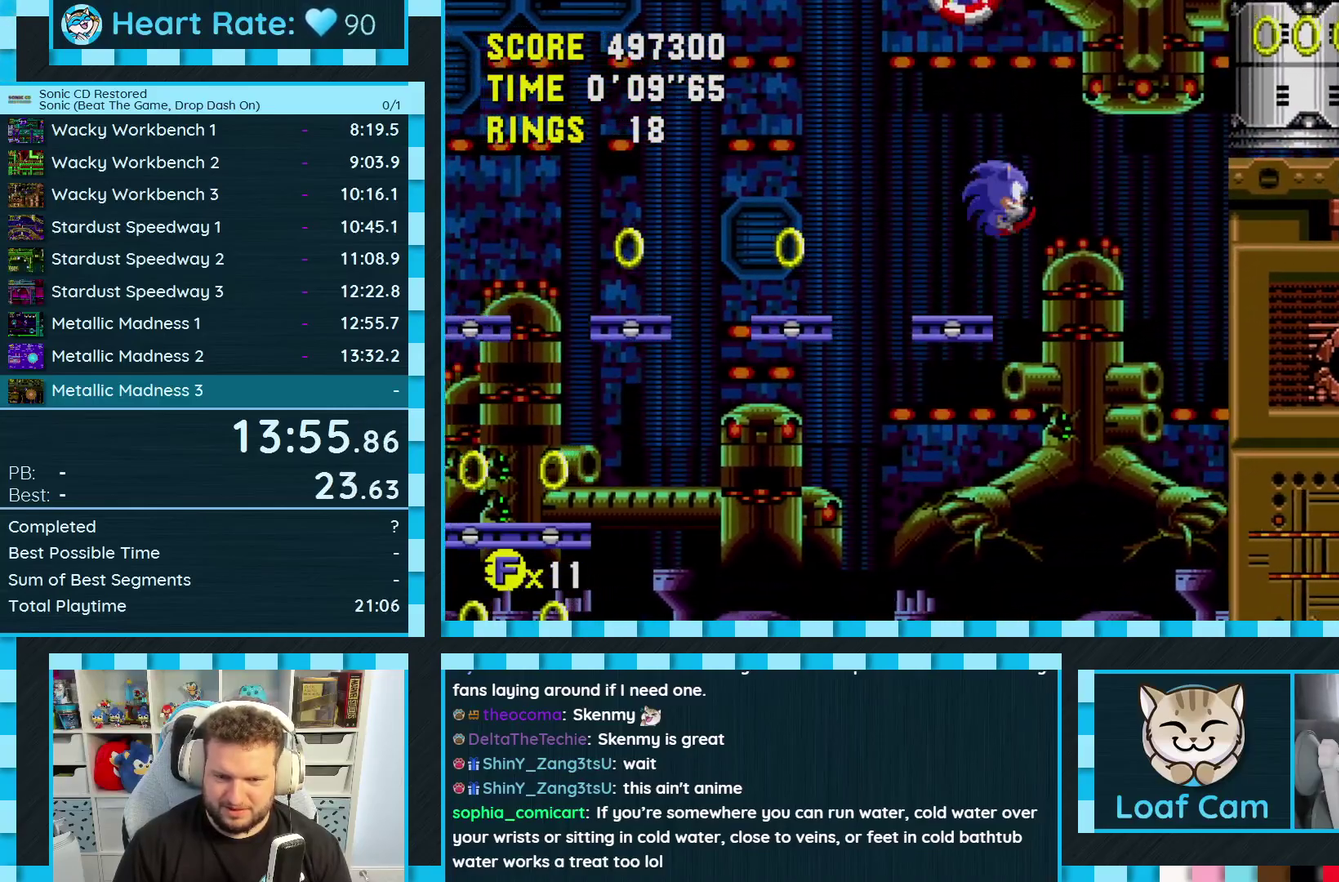
{"buttons": ["DPAD_RIGHT"], "events": [[100, "DPAD_RIGHT", "up"], [233, "A", "up"], [300, "DPAD_RIGHT", "down"]]}